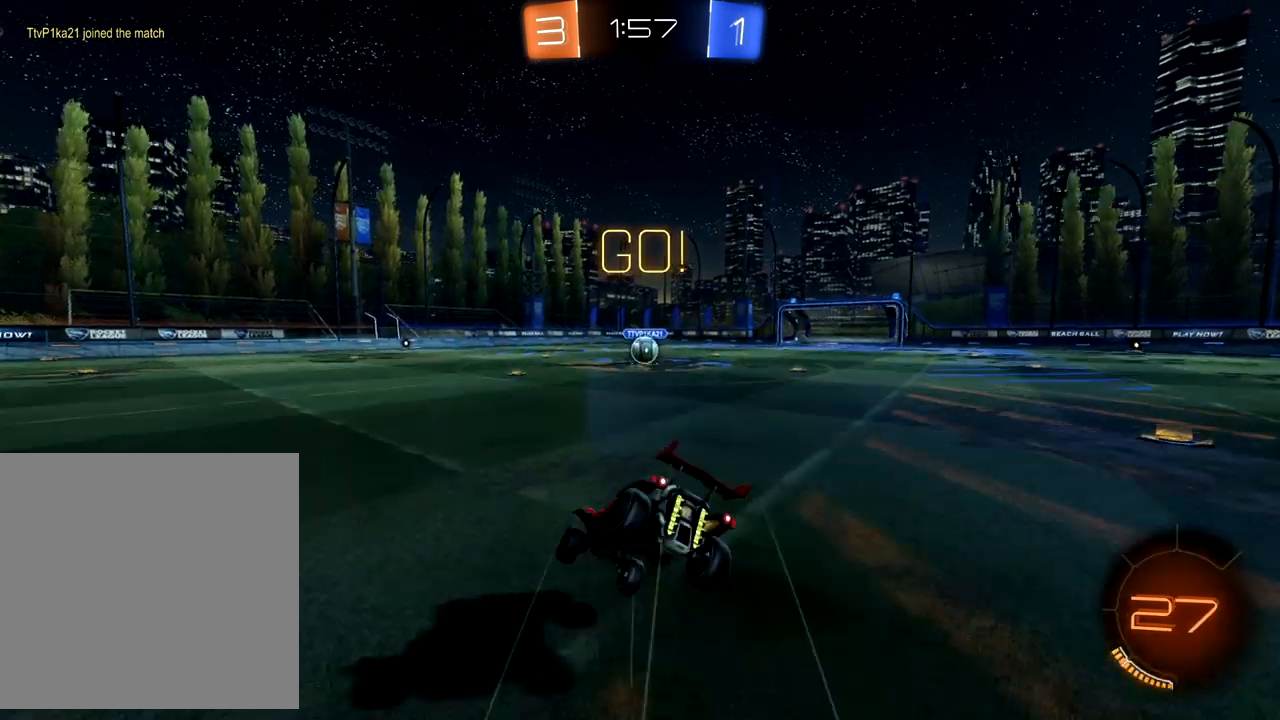
Gameplay with a controller (Xbox layout); each line is a JSON object with the inputs held at the frame after it (dt_ms = milliseconds from this image to that frame). "events" lists button and stick changes between this image and that frame as [ms after this image, input, new state], when the widget could be followed in between. Not read: right_stick.
{"dt_ms": 500, "buttons": ["R2"], "left_stick": "up-right", "events": [[33, "B", "down"], [333, "B", "up"]]}
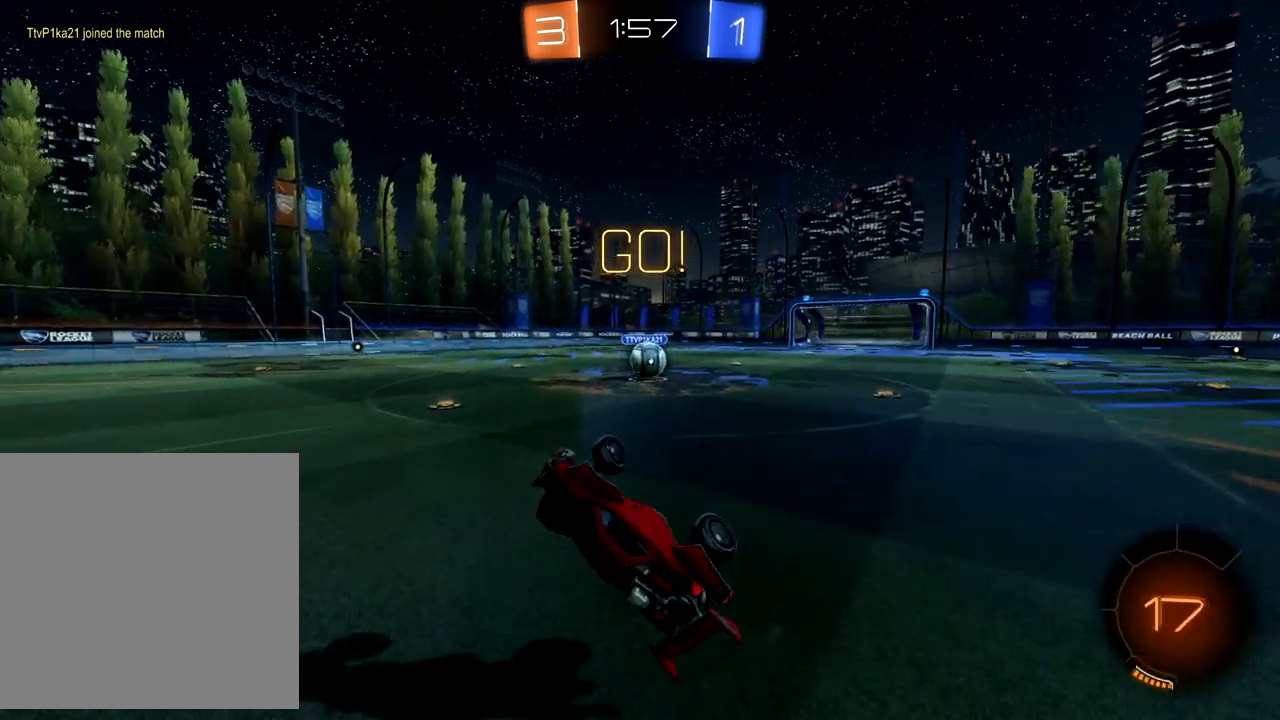
{"dt_ms": 500, "buttons": ["R2"], "left_stick": "up-right", "events": []}
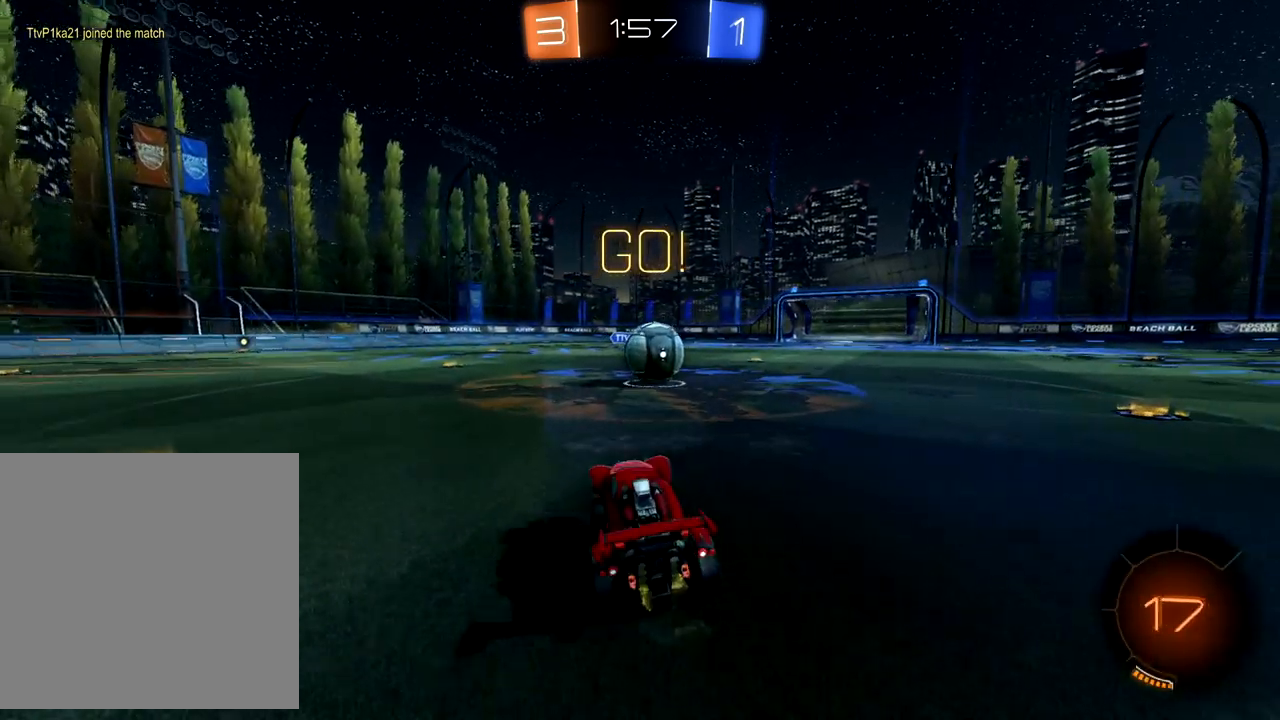
{"dt_ms": 500, "buttons": ["A", "R2"], "left_stick": "up-left", "events": [[183, "A", "down"], [283, "A", "up"], [367, "A", "down"], [400, "left_stick", "up-left"], [417, "A", "up"], [467, "A", "down"]]}
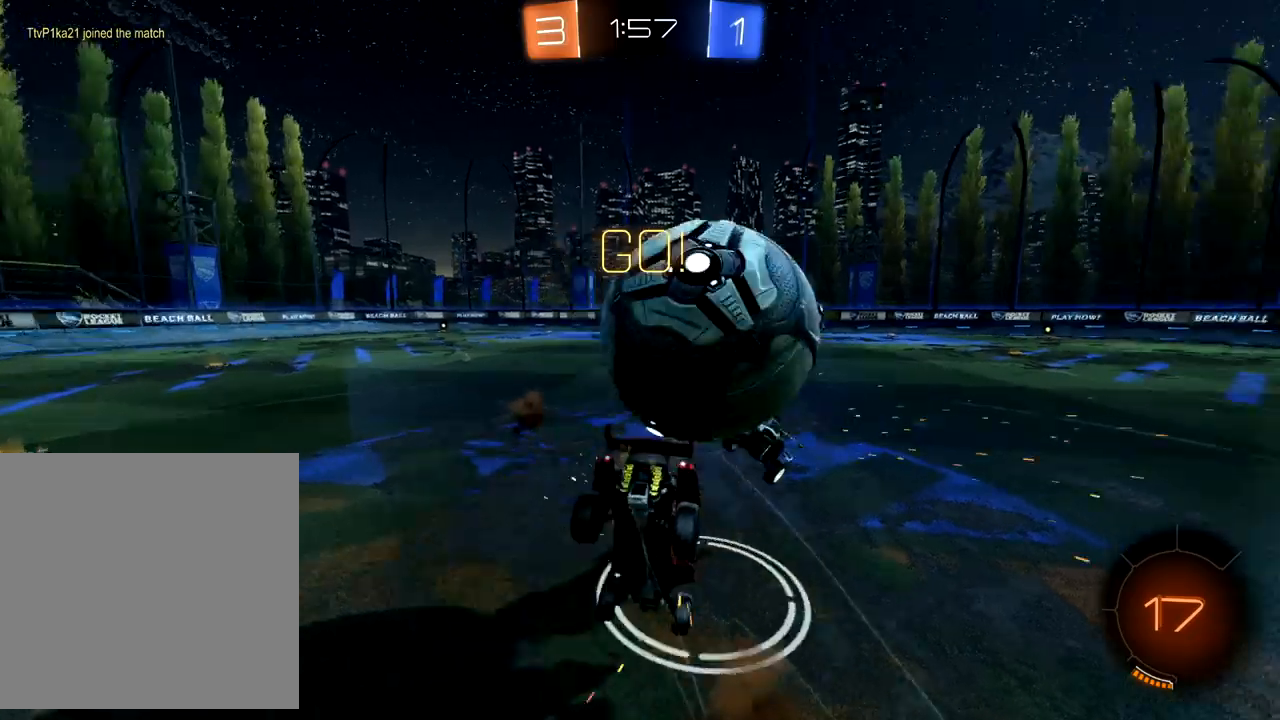
{"dt_ms": 500, "buttons": ["X", "R2"], "left_stick": "up", "events": [[50, "A", "up"], [183, "X", "down"], [467, "left_stick", "up"]]}
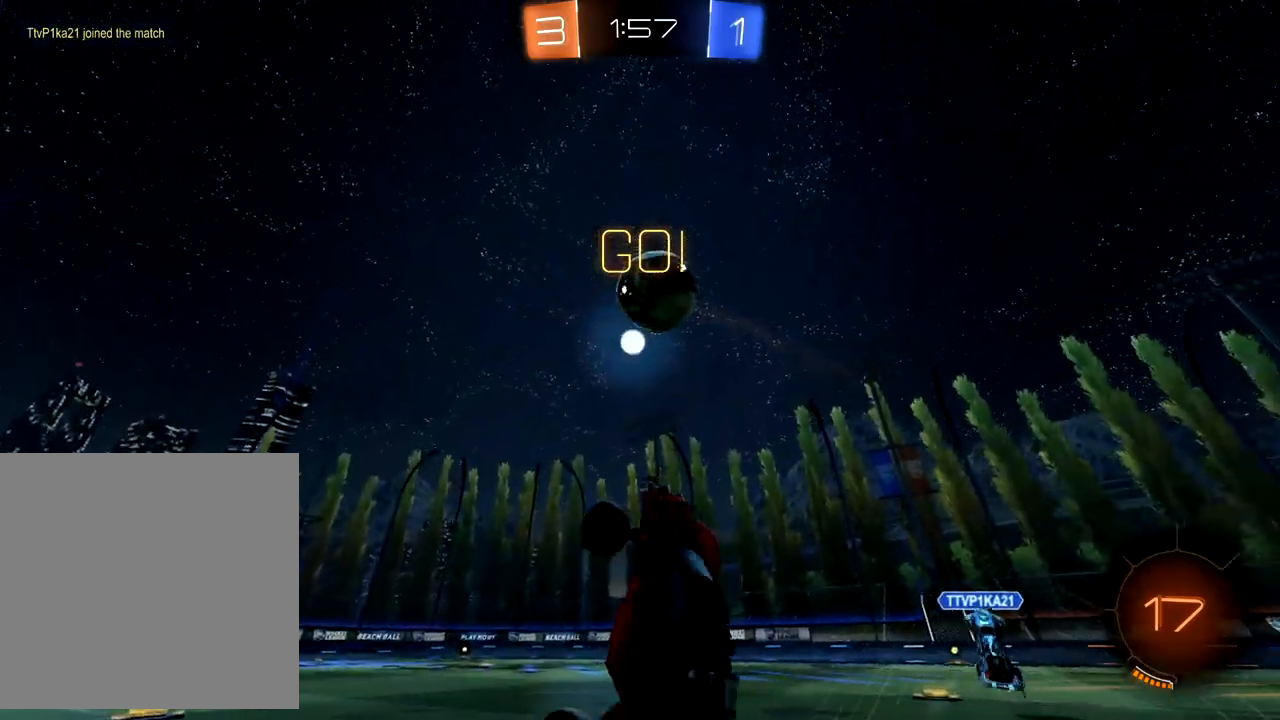
{"dt_ms": 500, "buttons": ["R2"], "left_stick": "up-right", "events": [[100, "X", "up"], [450, "left_stick", "up-right"]]}
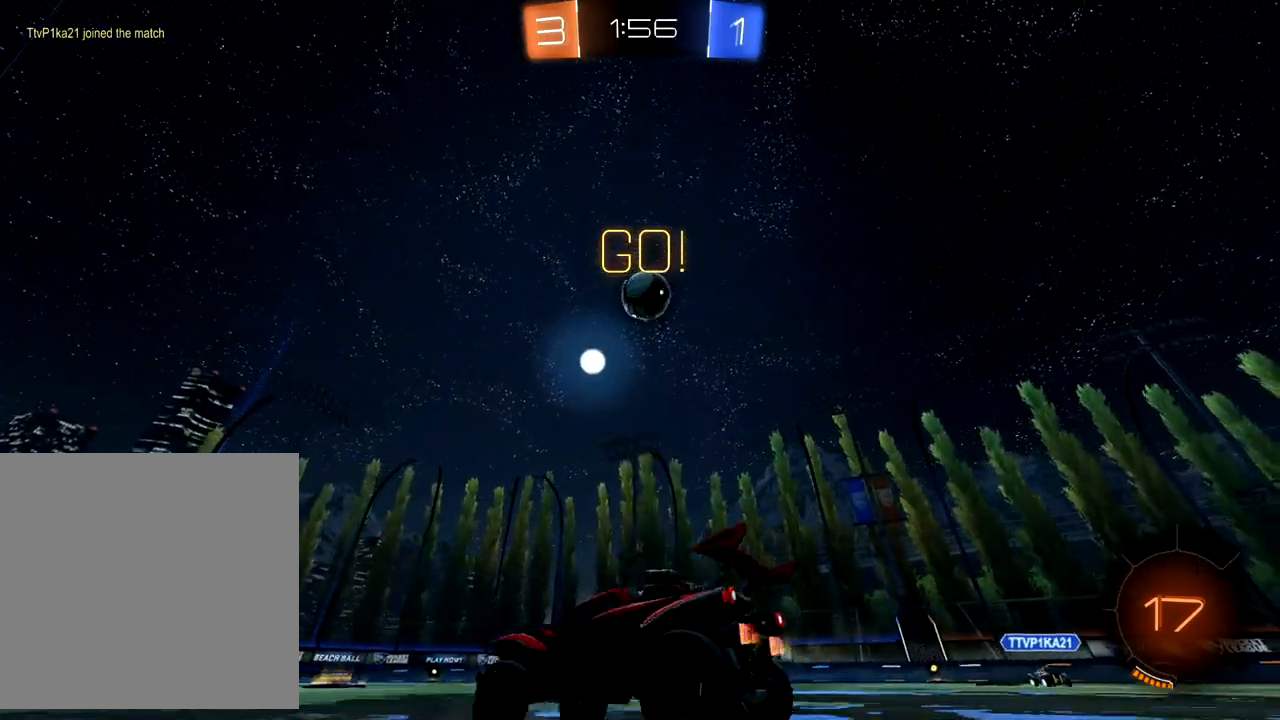
{"dt_ms": 500, "buttons": ["R2"], "left_stick": "left", "events": [[317, "left_stick", "center"], [483, "left_stick", "left"]]}
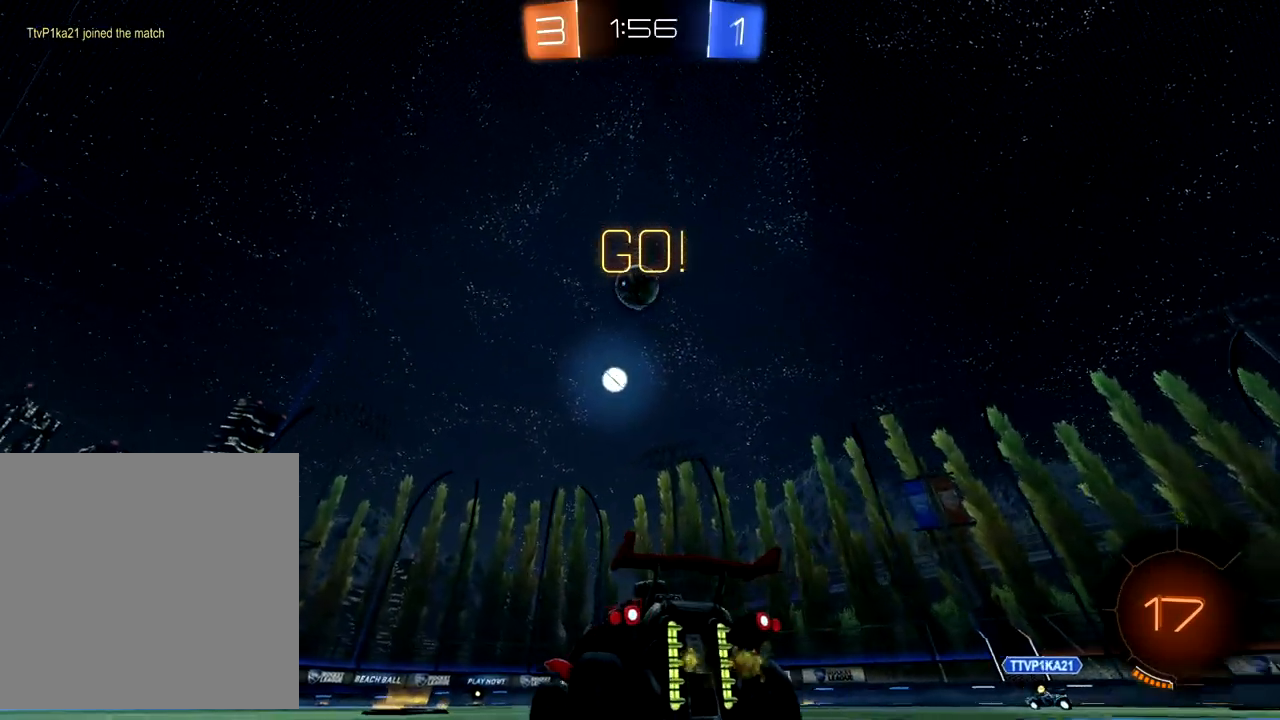
{"dt_ms": 500, "buttons": ["R2"], "left_stick": "left", "events": [[83, "left_stick", "center"], [200, "left_stick", "up-right"], [317, "left_stick", "center"], [450, "left_stick", "left"]]}
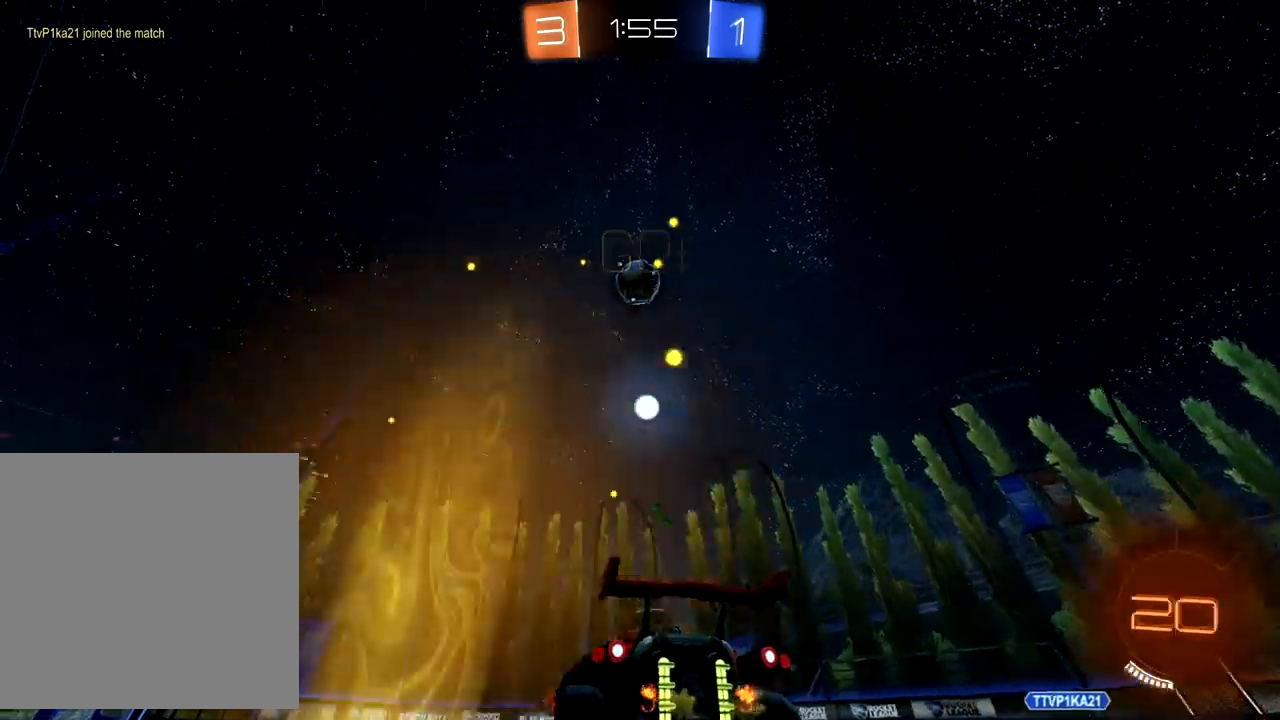
{"dt_ms": 500, "buttons": ["A", "R2"], "left_stick": "down-right", "events": [[50, "left_stick", "center"], [167, "A", "down"], [183, "left_stick", "down-right"]]}
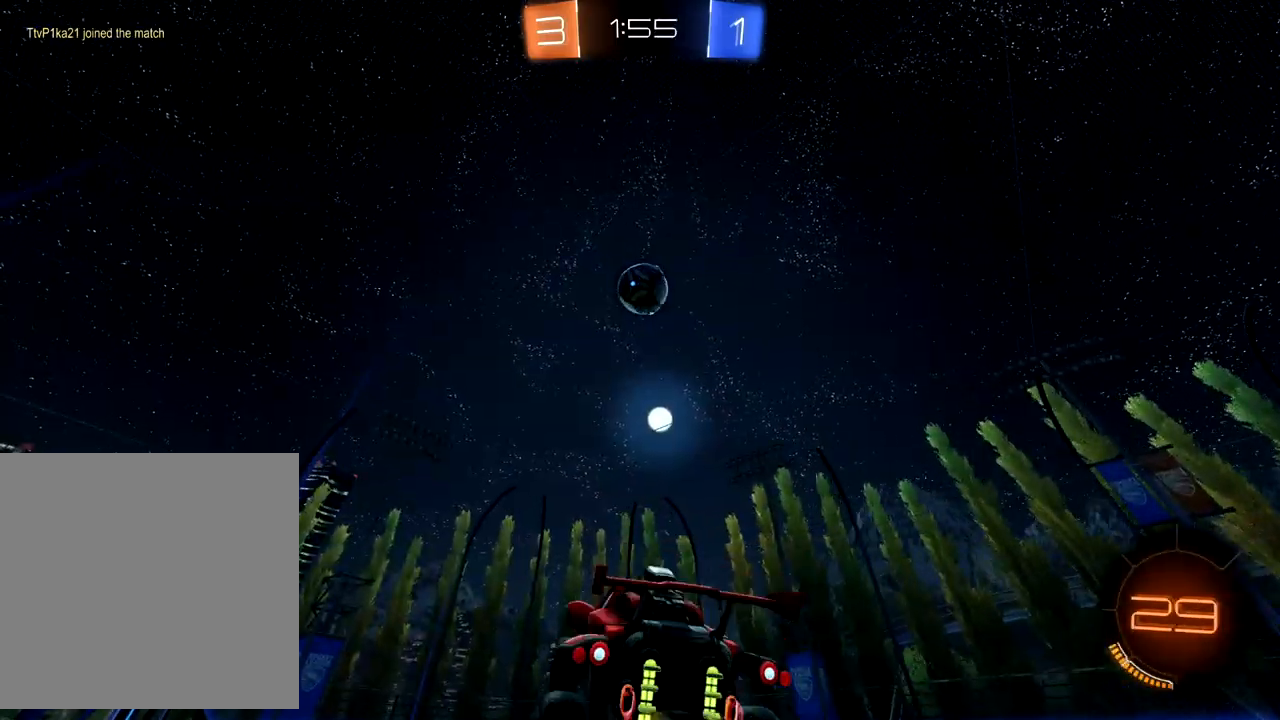
{"dt_ms": 500, "buttons": [], "left_stick": "down"}
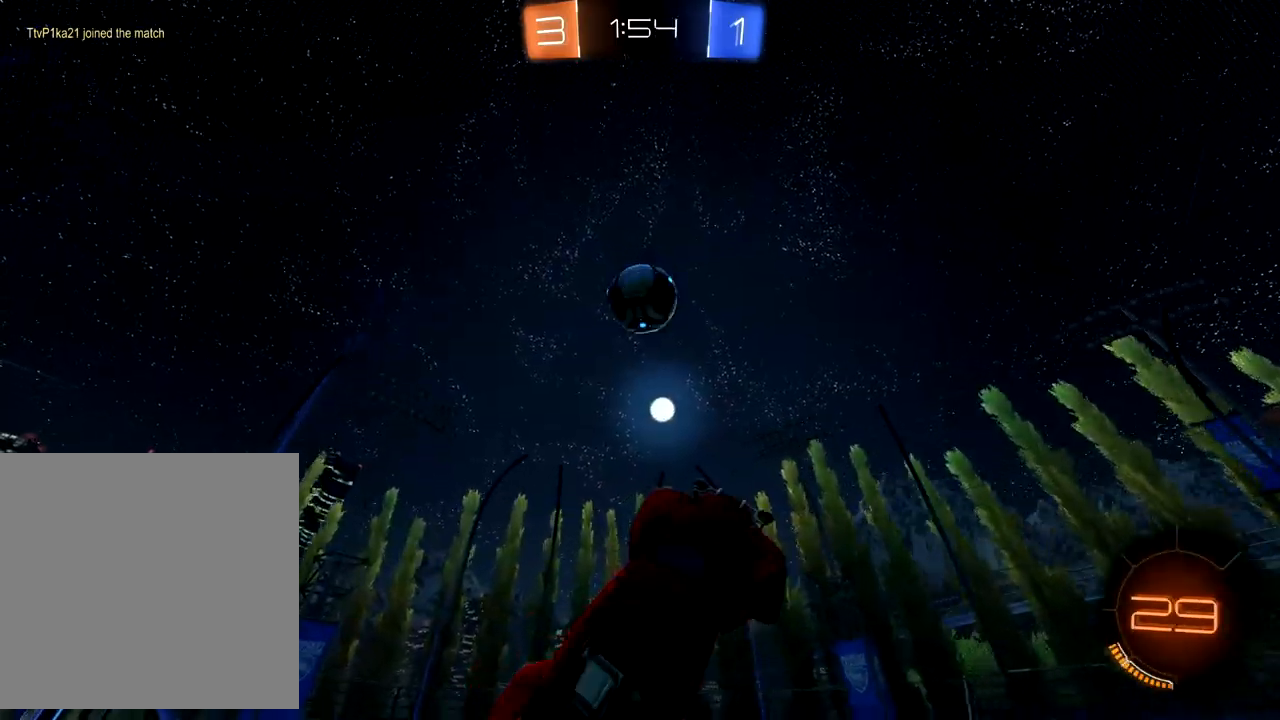
{"dt_ms": 500, "buttons": ["X"], "left_stick": "down", "events": [[333, "X", "down"]]}
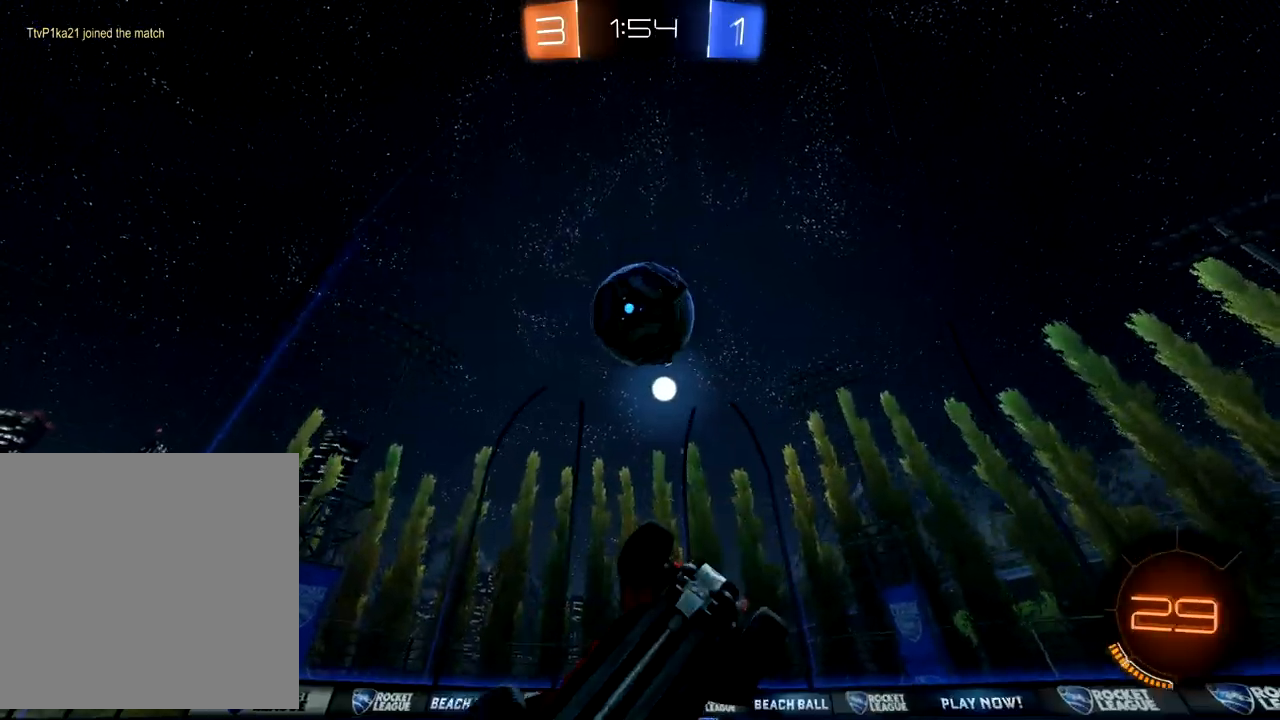
{"dt_ms": 500, "buttons": ["B", "R2"], "left_stick": "up-right", "events": [[117, "R2", "down"], [200, "X", "up"], [200, "left_stick", "down-left"], [333, "left_stick", "center"], [383, "B", "down"], [500, "left_stick", "up-right"]]}
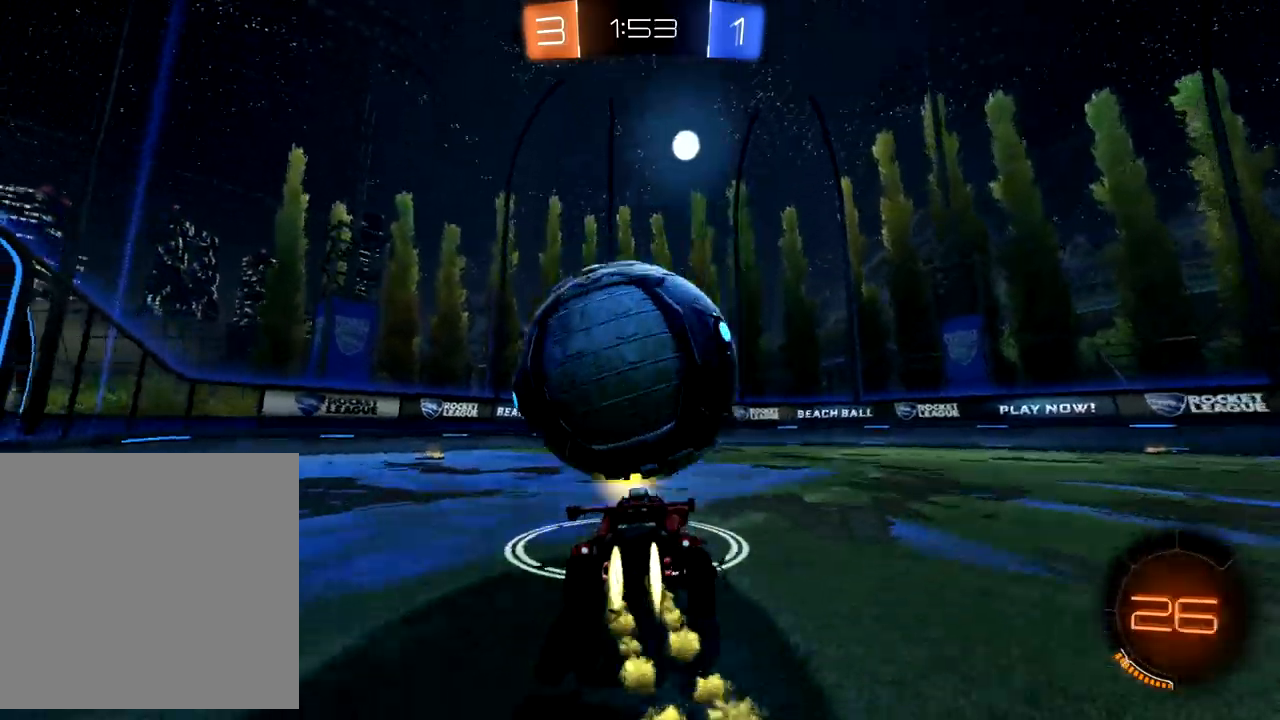
{"dt_ms": 500, "buttons": ["B", "R2"], "left_stick": "center", "events": [[267, "left_stick", "center"], [317, "left_stick", "down-left"], [500, "left_stick", "center"]]}
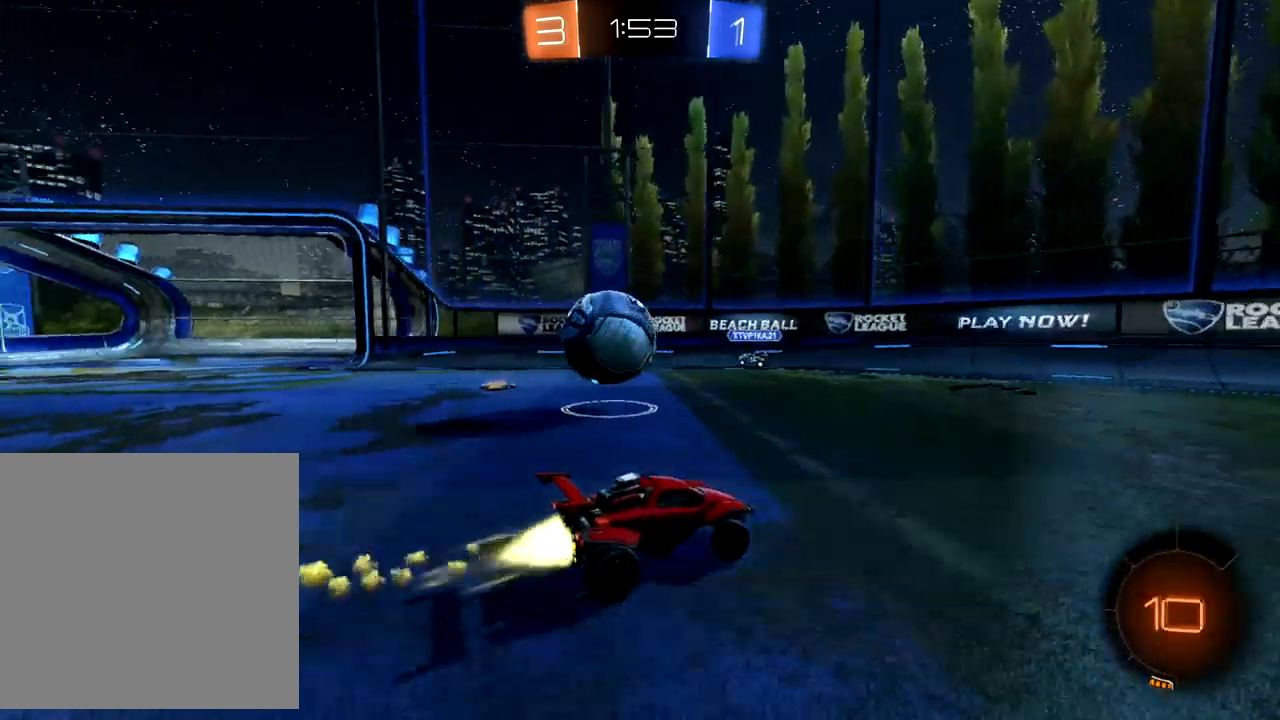
{"dt_ms": 500, "buttons": ["R2"], "left_stick": "right", "events": [[83, "left_stick", "left"], [250, "left_stick", "center"], [300, "left_stick", "up-right"], [467, "left_stick", "right"], [483, "B", "up"]]}
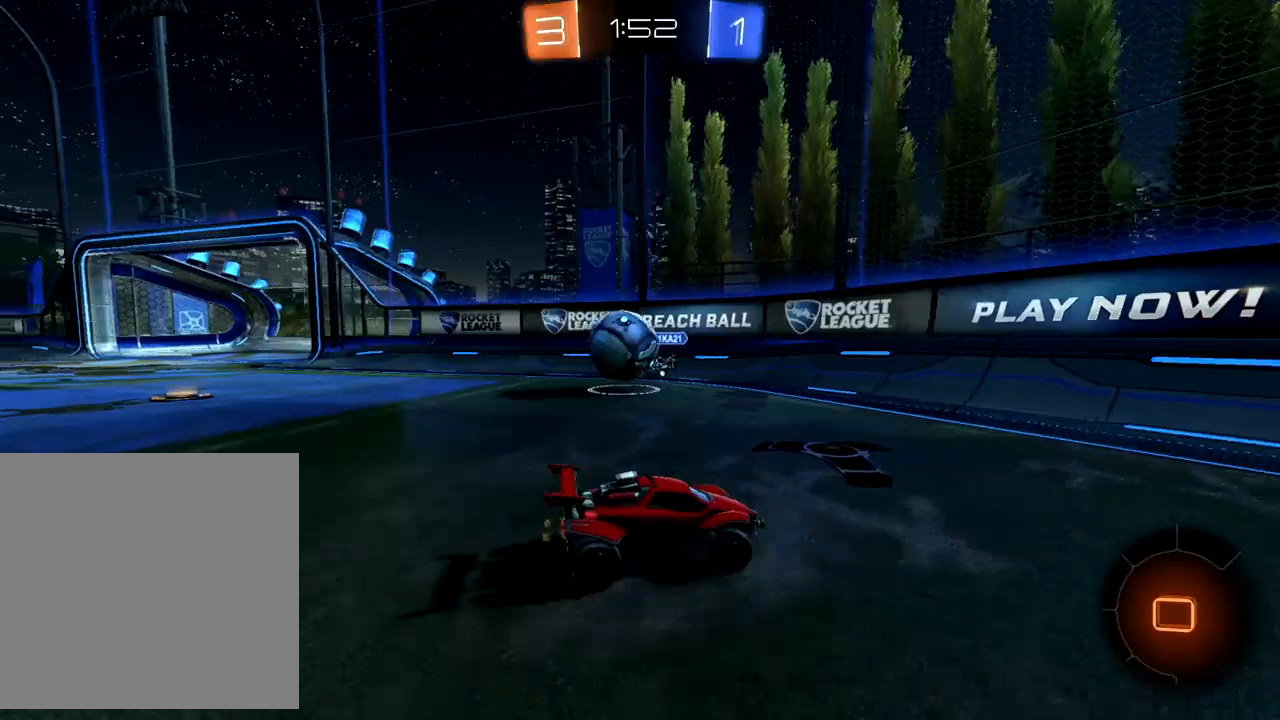
{"dt_ms": 500, "buttons": ["R2"], "left_stick": "right", "events": [[350, "Y", "down"], [433, "Y", "up"]]}
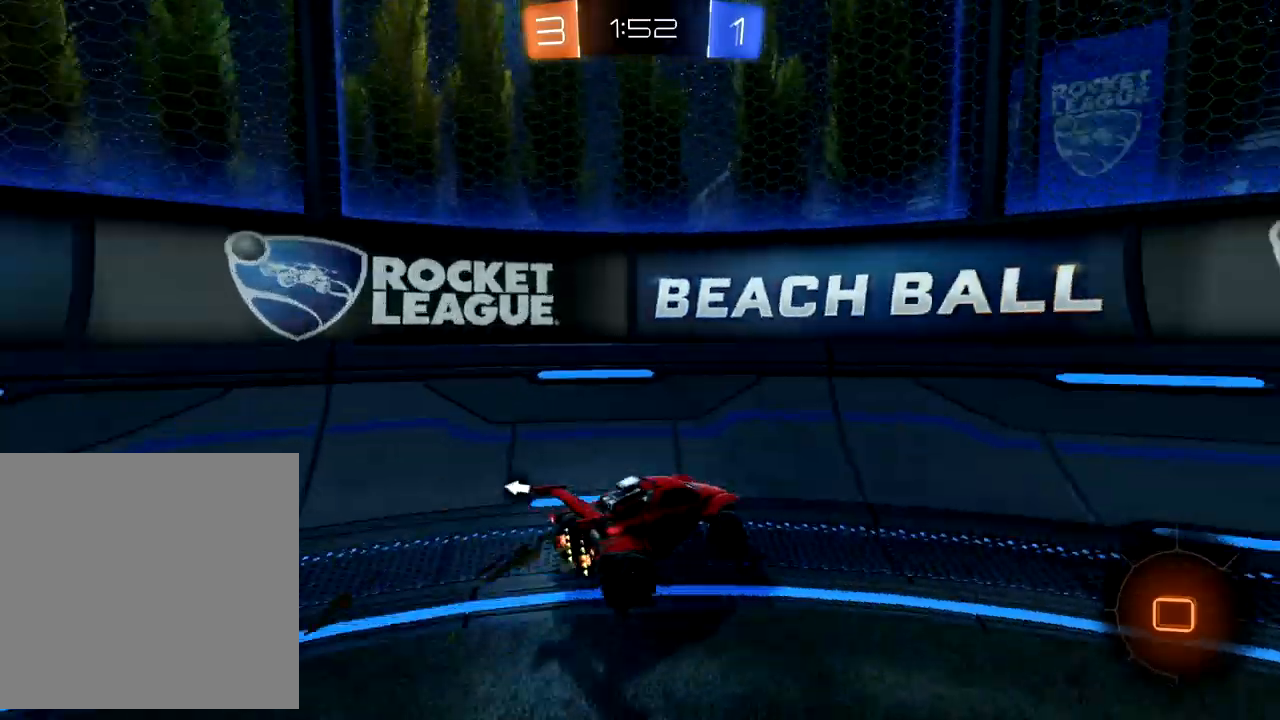
{"dt_ms": 500, "buttons": ["R2"], "left_stick": "center", "events": [[33, "B", "down"], [467, "B", "up"], [500, "left_stick", "center"]]}
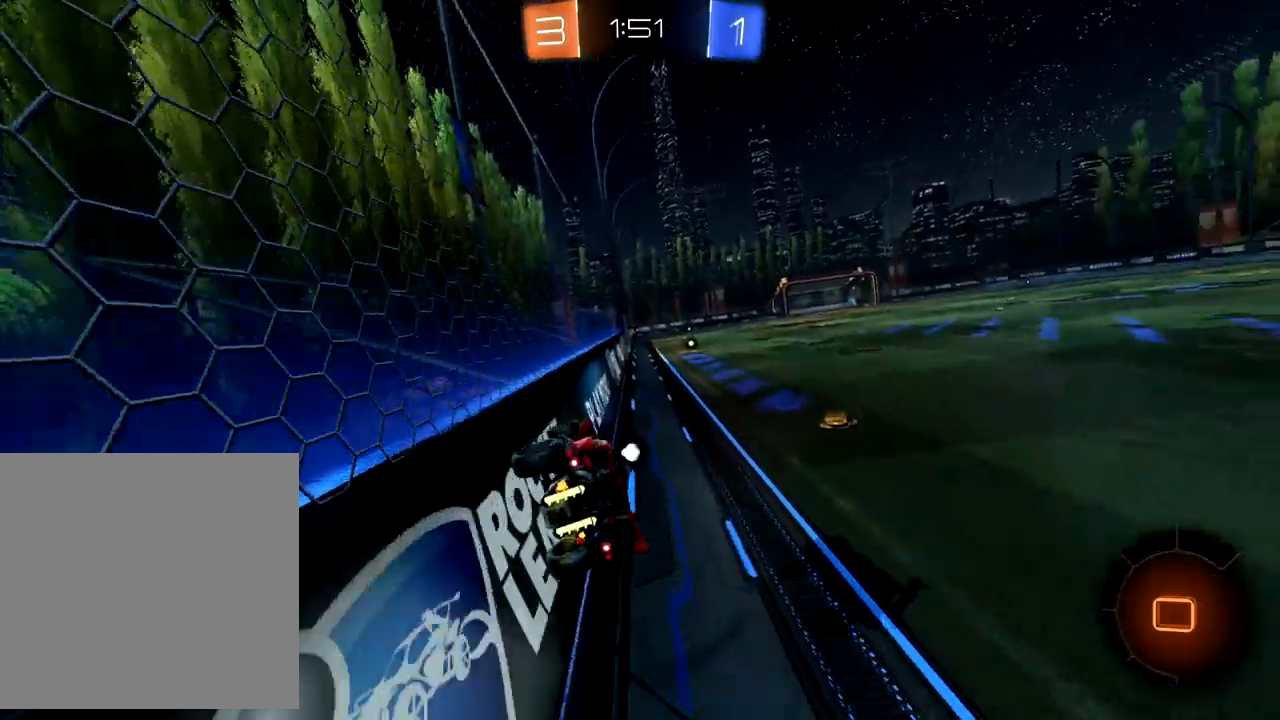
{"dt_ms": 500, "buttons": ["R2"], "left_stick": "center", "events": [[83, "A", "down"], [167, "A", "up"], [167, "left_stick", "down-left"], [250, "X", "down"], [450, "X", "up"], [450, "left_stick", "center"]]}
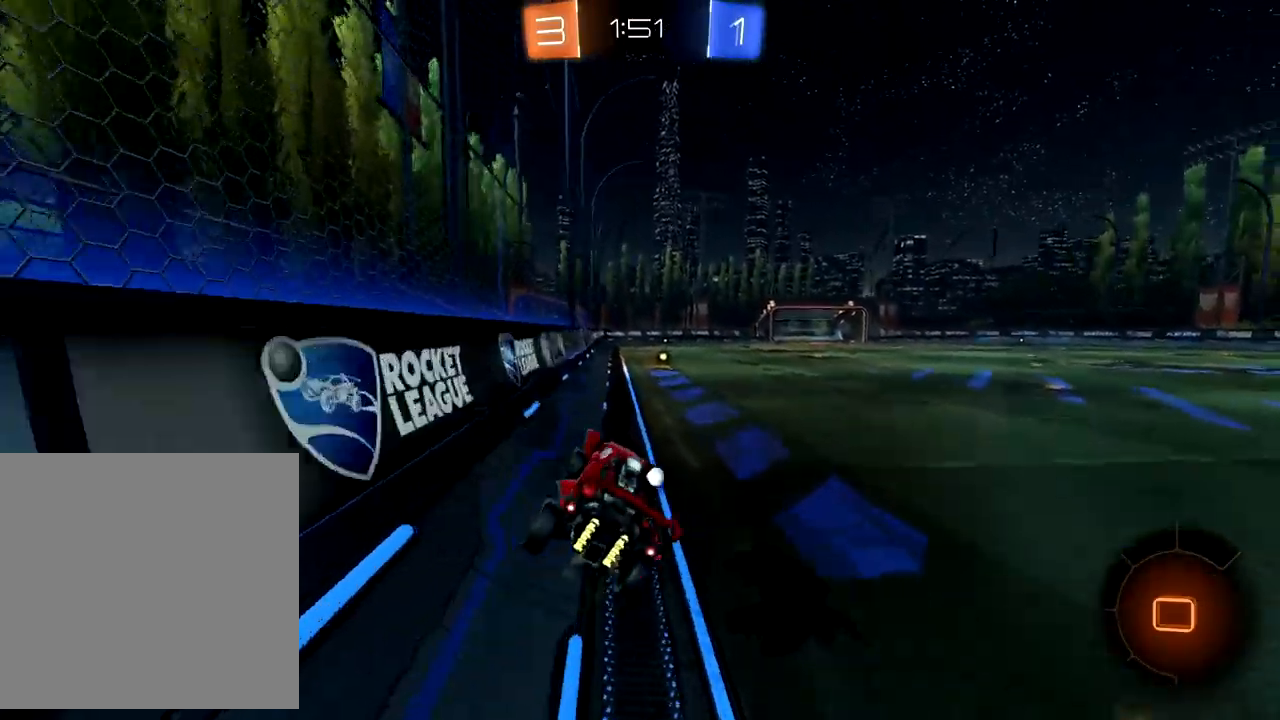
{"dt_ms": 1000, "buttons": ["R2"], "left_stick": "center"}
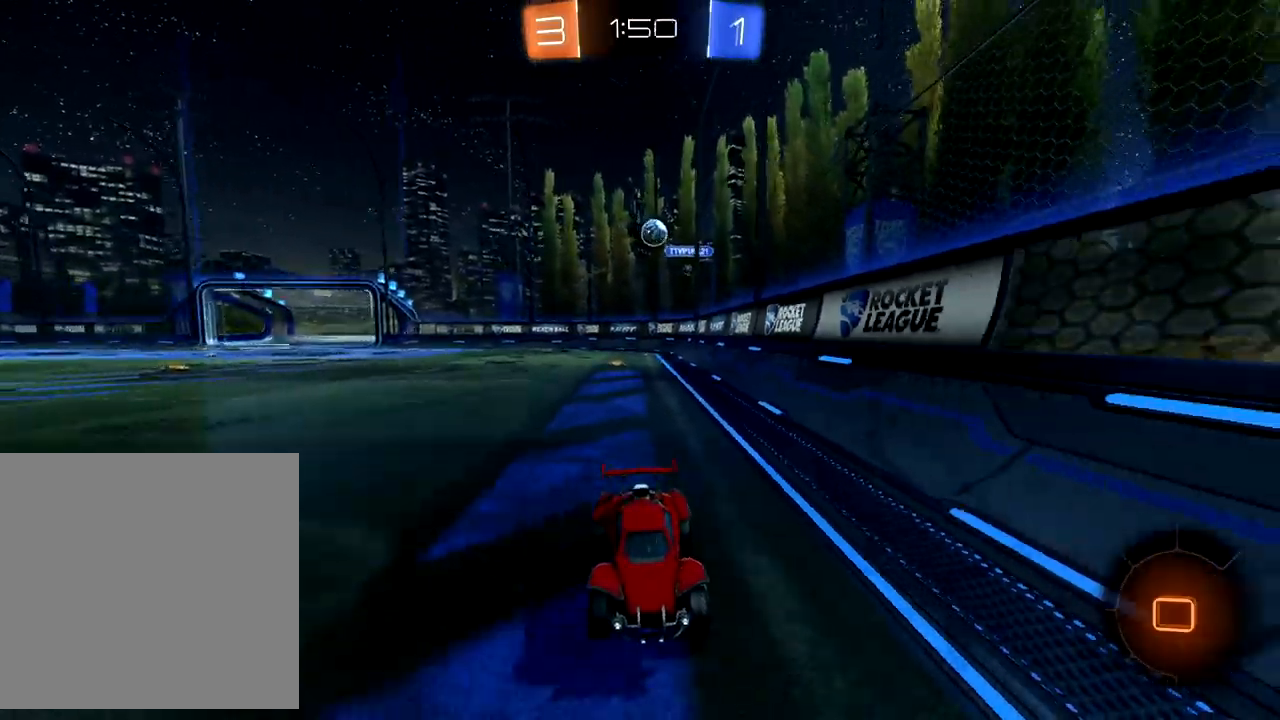
{"dt_ms": 500, "buttons": ["X", "R2"], "left_stick": "right", "events": [[167, "X", "down"], [183, "left_stick", "right"], [267, "X", "up"], [333, "X", "down"], [417, "X", "up"], [483, "X", "down"]]}
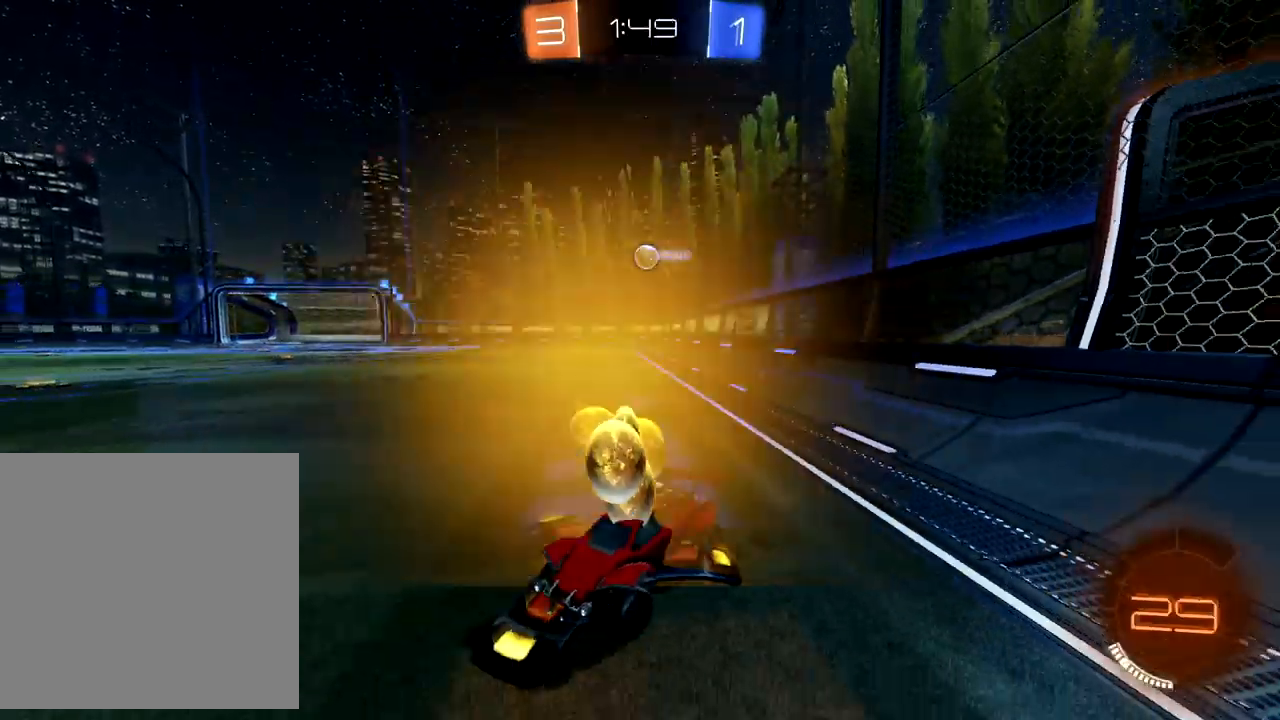
{"dt_ms": 500, "buttons": ["R2"], "left_stick": "right", "events": [[67, "X", "up"], [100, "R2", "up"], [133, "L2", "down"], [317, "R2", "down"], [333, "L2", "up"]]}
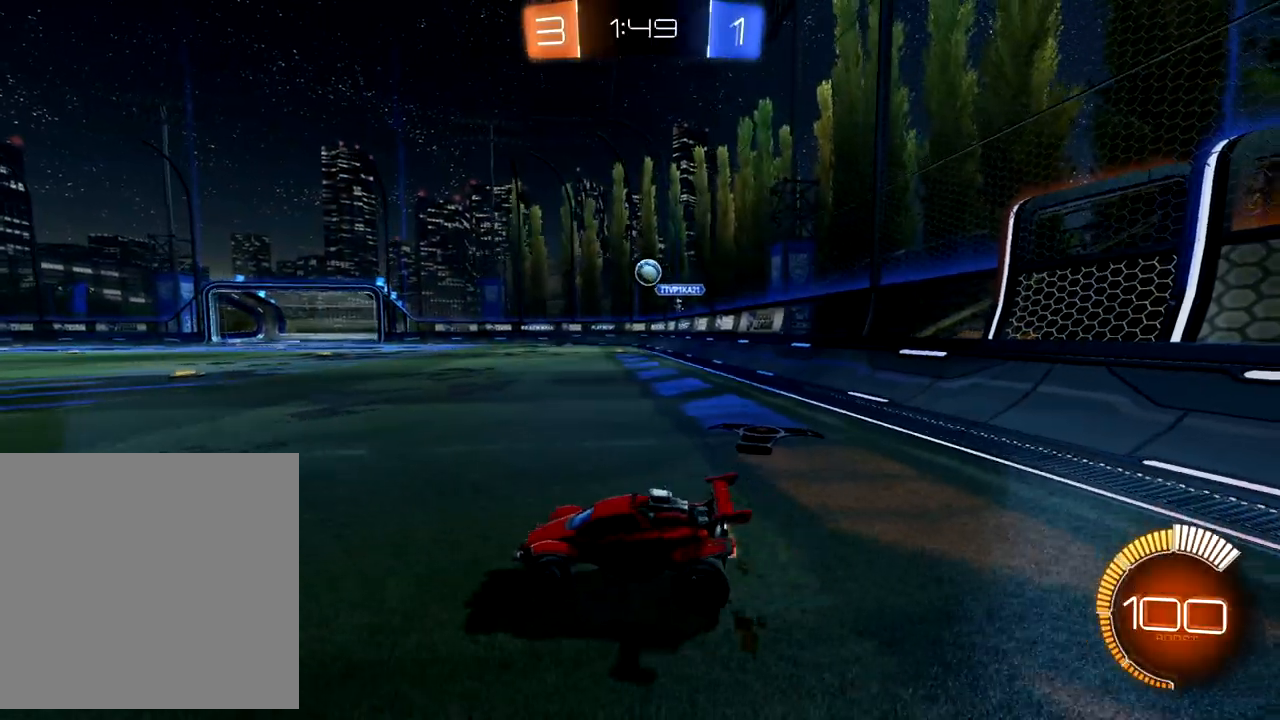
{"dt_ms": 500, "buttons": ["B", "R2"], "left_stick": "down-left", "events": [[167, "B", "down"], [233, "left_stick", "down-left"]]}
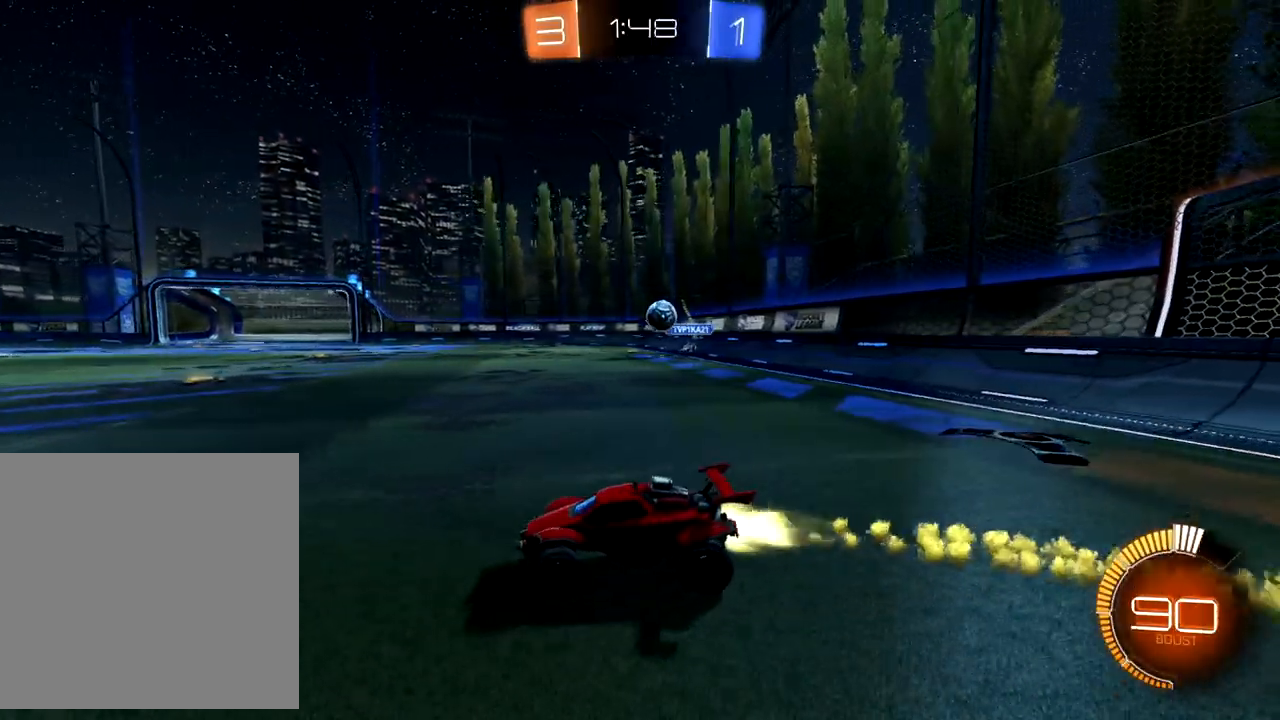
{"dt_ms": 500, "buttons": ["B", "R2"], "left_stick": "center", "events": [[467, "left_stick", "center"]]}
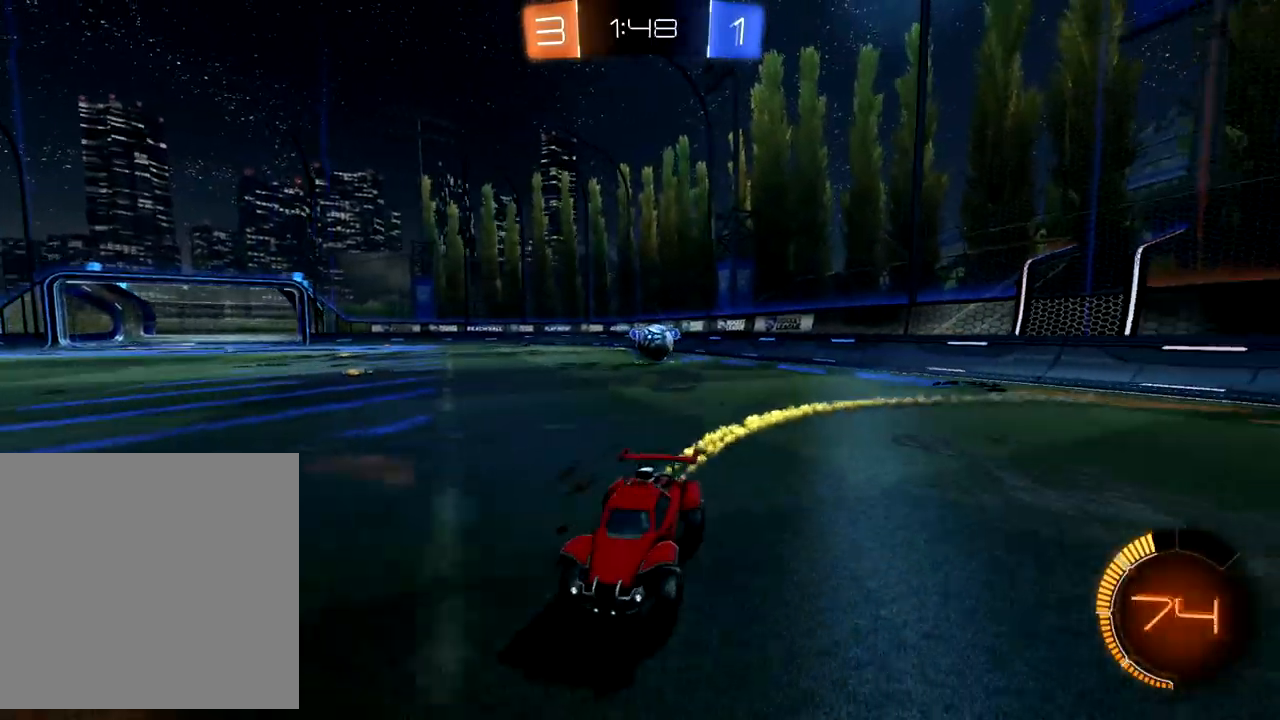
{"dt_ms": 500, "buttons": ["L2"], "left_stick": "right", "events": [[17, "B", "up"], [33, "left_stick", "up-right"], [83, "L2", "down"], [100, "R2", "up"], [150, "left_stick", "left"], [250, "left_stick", "center"], [450, "left_stick", "right"]]}
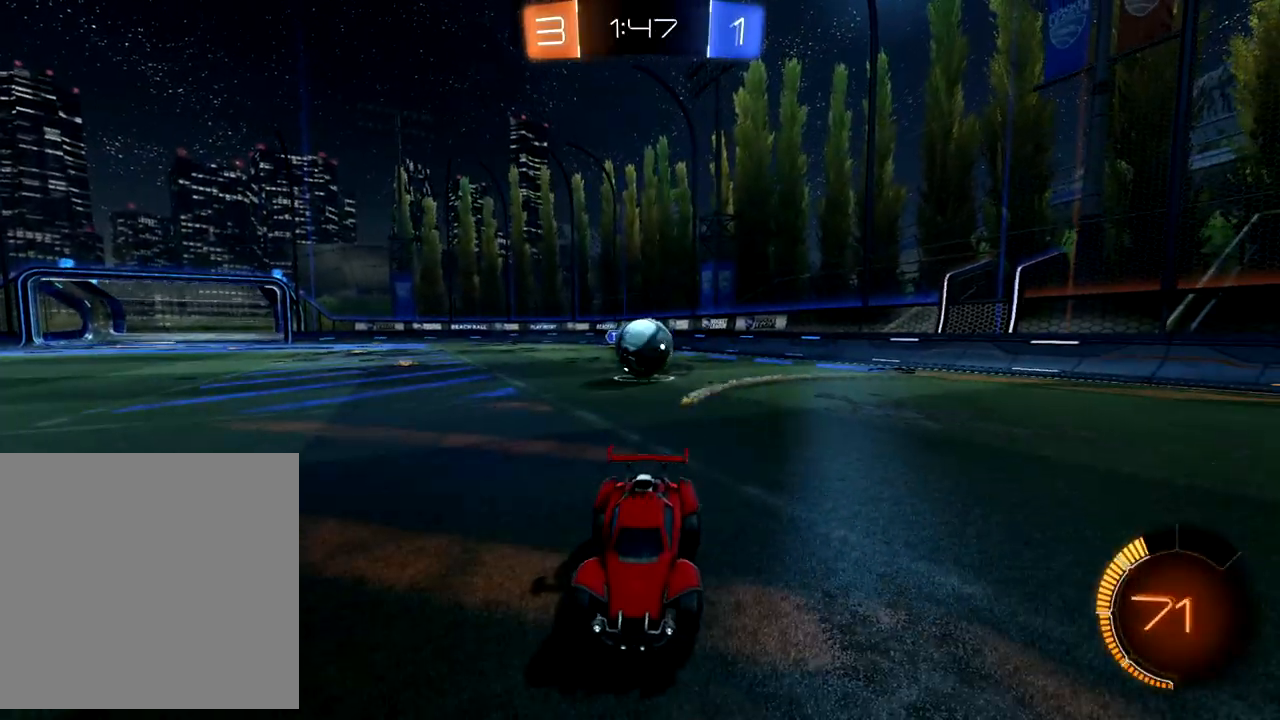
{"dt_ms": 500, "buttons": ["L2"], "left_stick": "down", "events": [[100, "left_stick", "center"], [167, "left_stick", "down"], [233, "A", "down"], [300, "A", "up"], [383, "A", "down"], [467, "A", "up"]]}
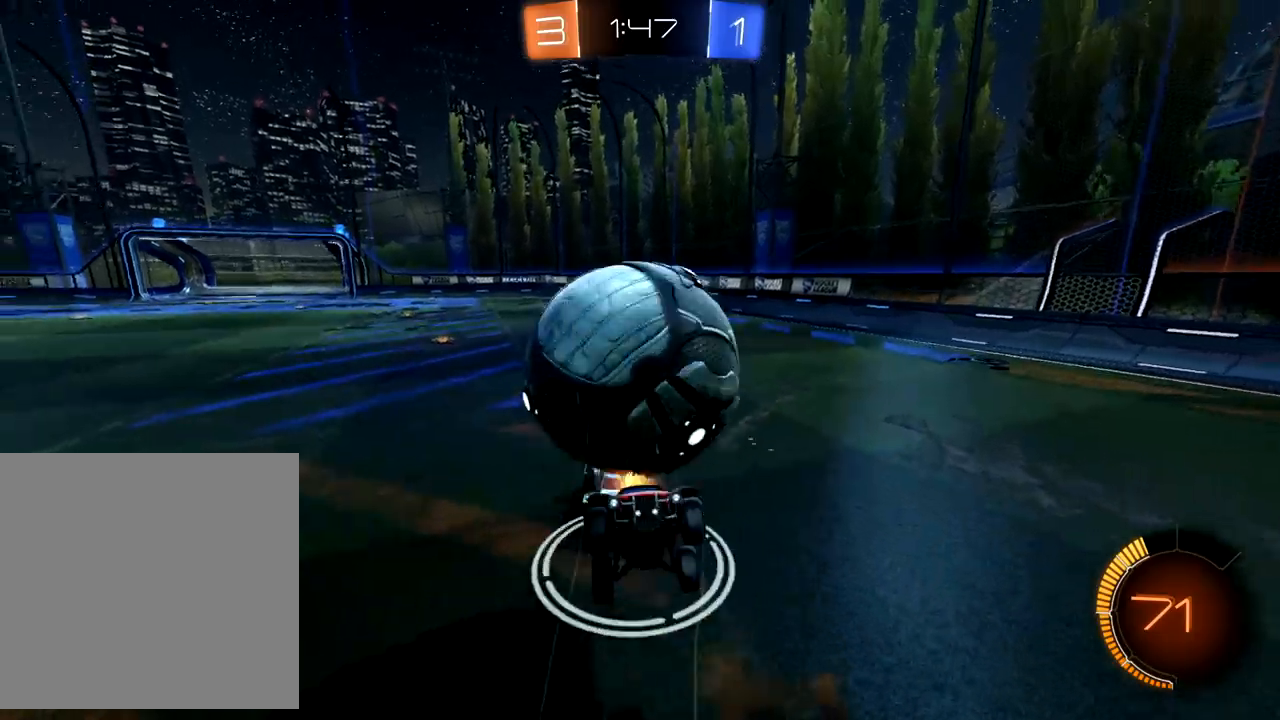
{"dt_ms": 500, "buttons": ["L2"], "left_stick": "down", "events": []}
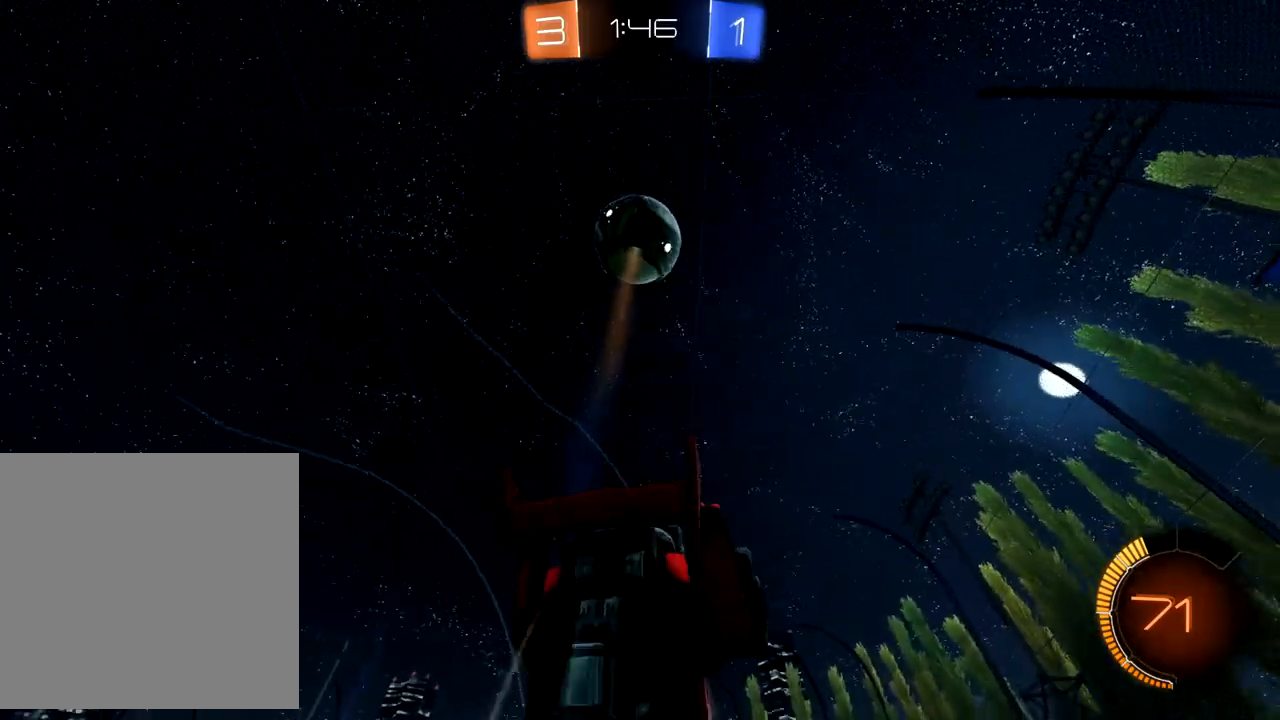
{"dt_ms": 500, "buttons": ["R2"], "left_stick": "down-left", "events": [[83, "L2", "up"], [133, "left_stick", "right"], [283, "R2", "down"], [283, "left_stick", "left"], [333, "left_stick", "down-left"]]}
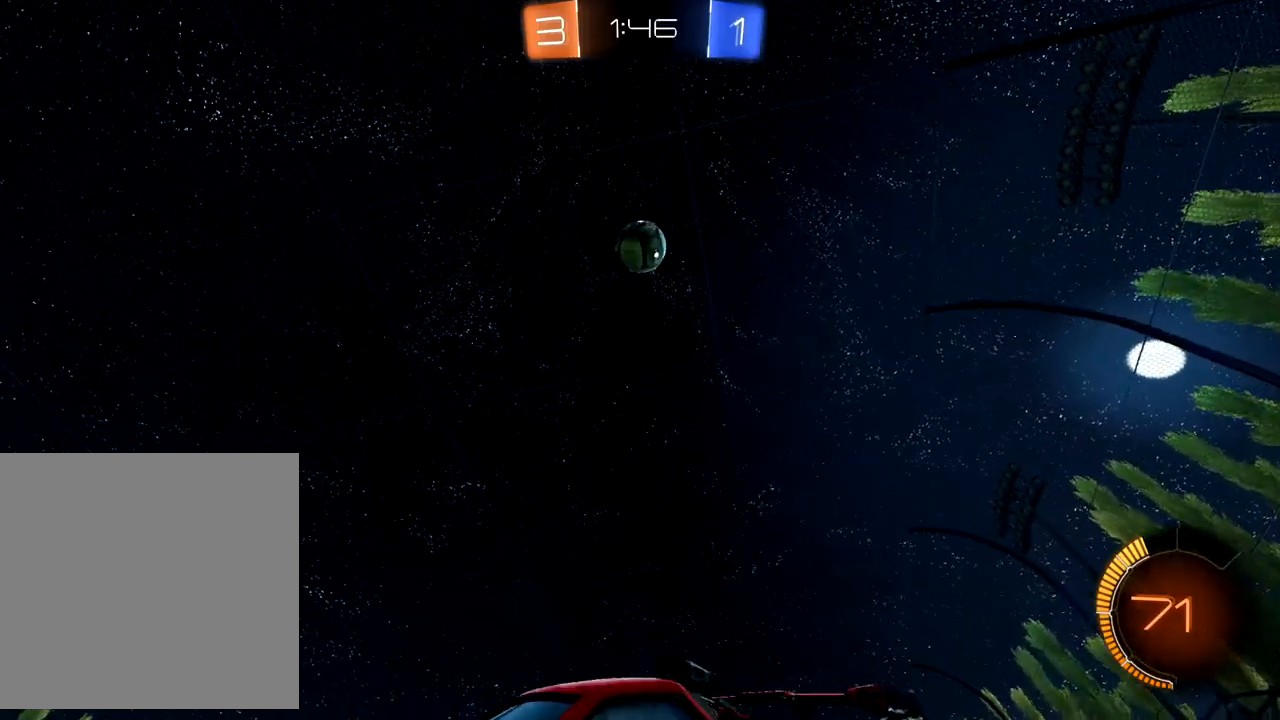
{"dt_ms": 500, "buttons": ["R2"], "left_stick": "center", "events": [[17, "left_stick", "center"], [183, "left_stick", "down-left"], [383, "left_stick", "center"]]}
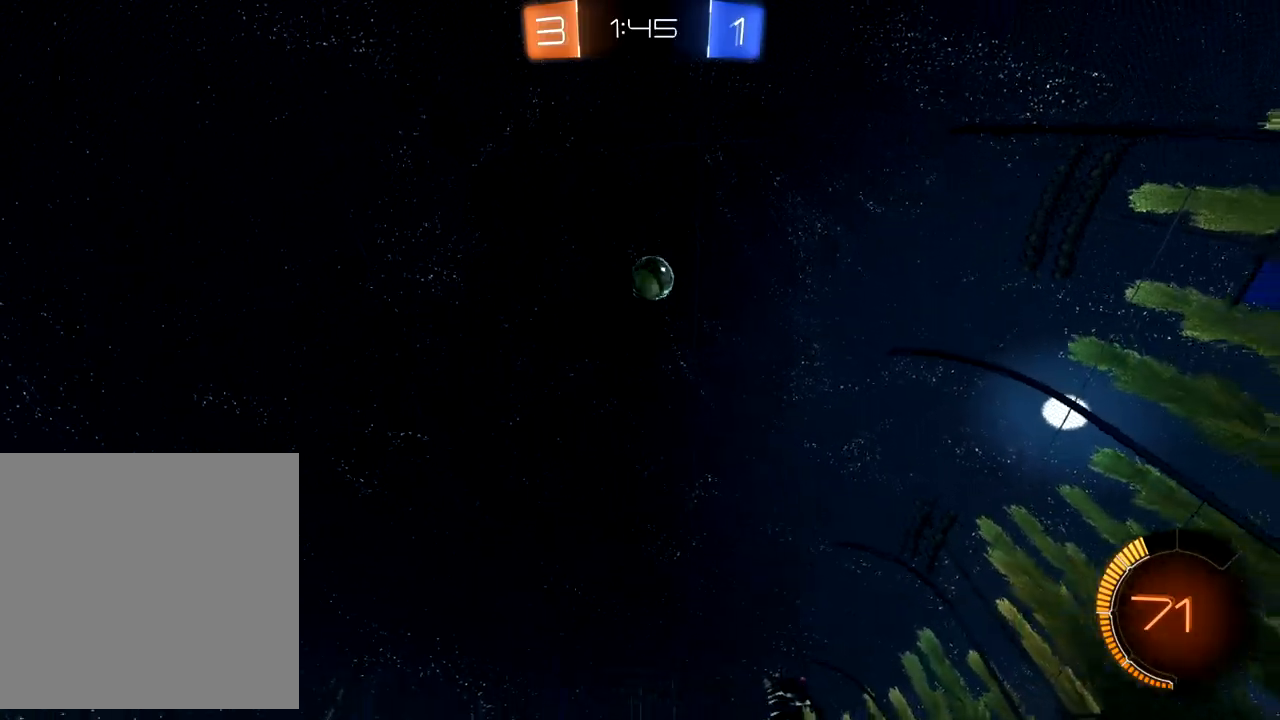
{"dt_ms": 500, "buttons": ["R2"], "left_stick": "left", "events": [[167, "left_stick", "left"]]}
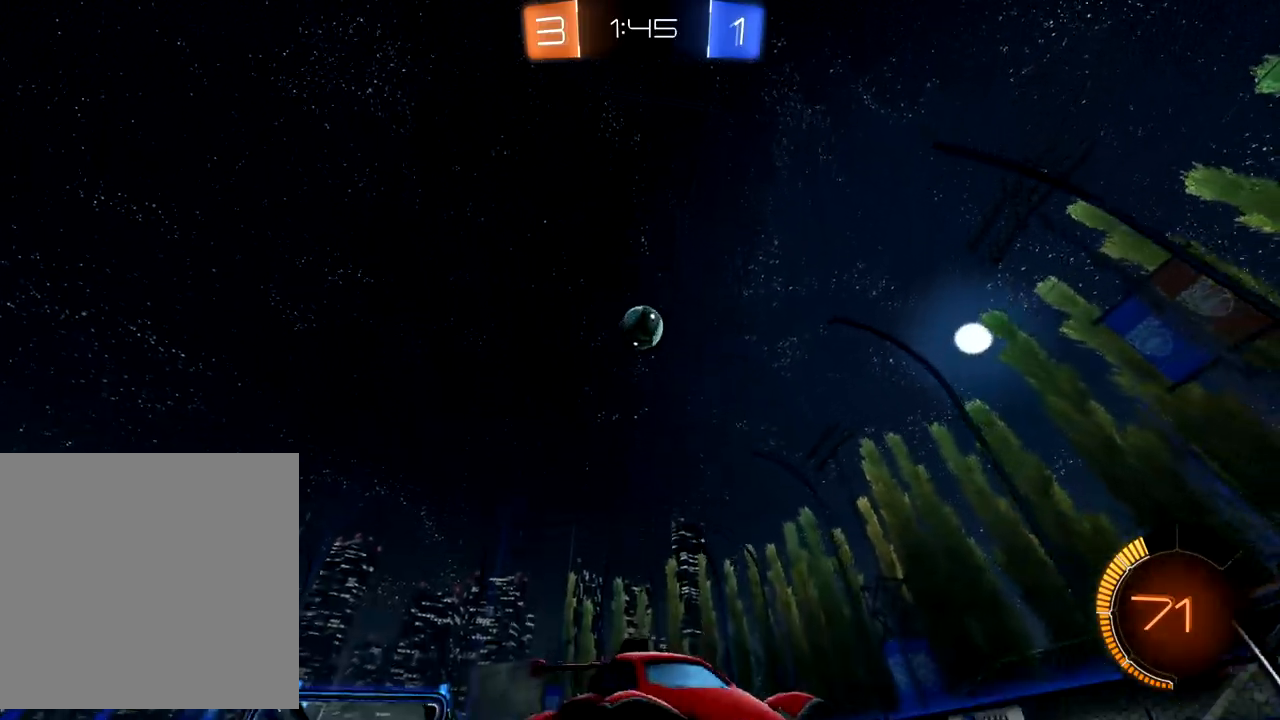
{"dt_ms": 500, "buttons": ["L2", "R2"], "left_stick": "down", "events": [[67, "X", "down"], [433, "X", "up"], [500, "L2", "down"], [500, "left_stick", "down"]]}
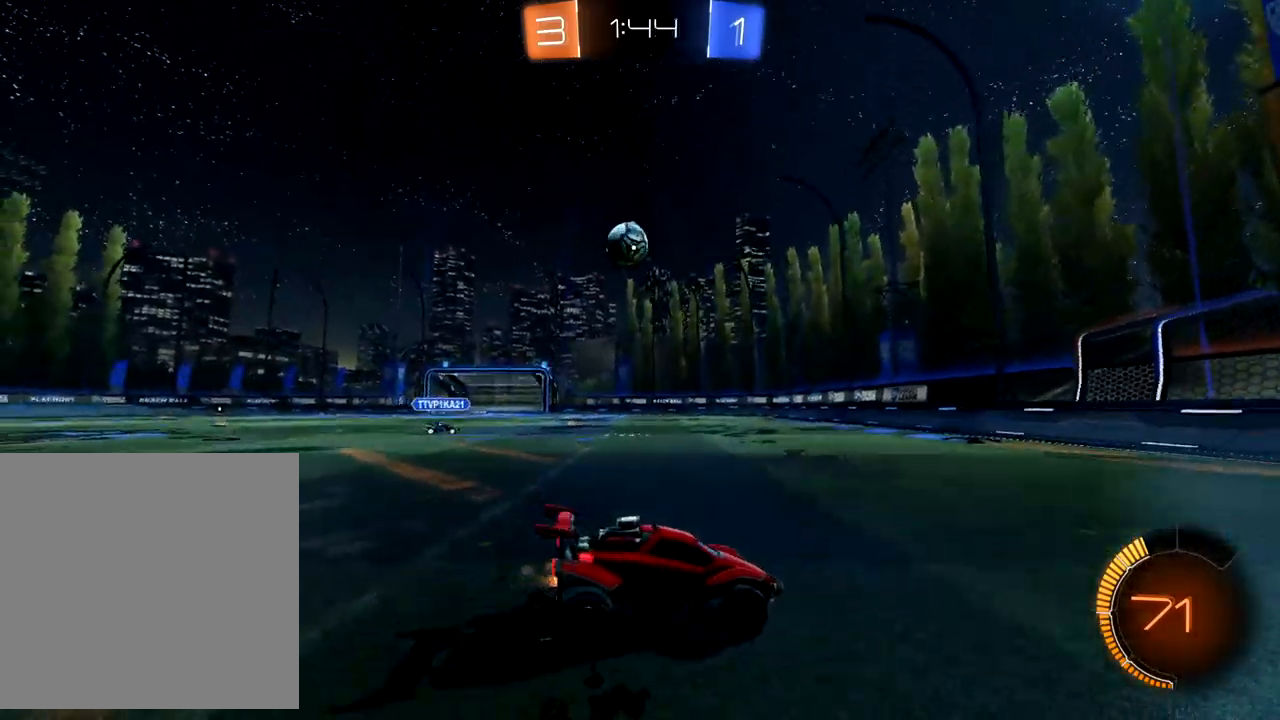
{"dt_ms": 500, "buttons": ["R2"], "left_stick": "up-right", "events": [[17, "R2", "up"], [17, "left_stick", "left"], [33, "left_stick", "right"], [83, "left_stick", "up-right"], [133, "R2", "down"], [150, "L2", "up"]]}
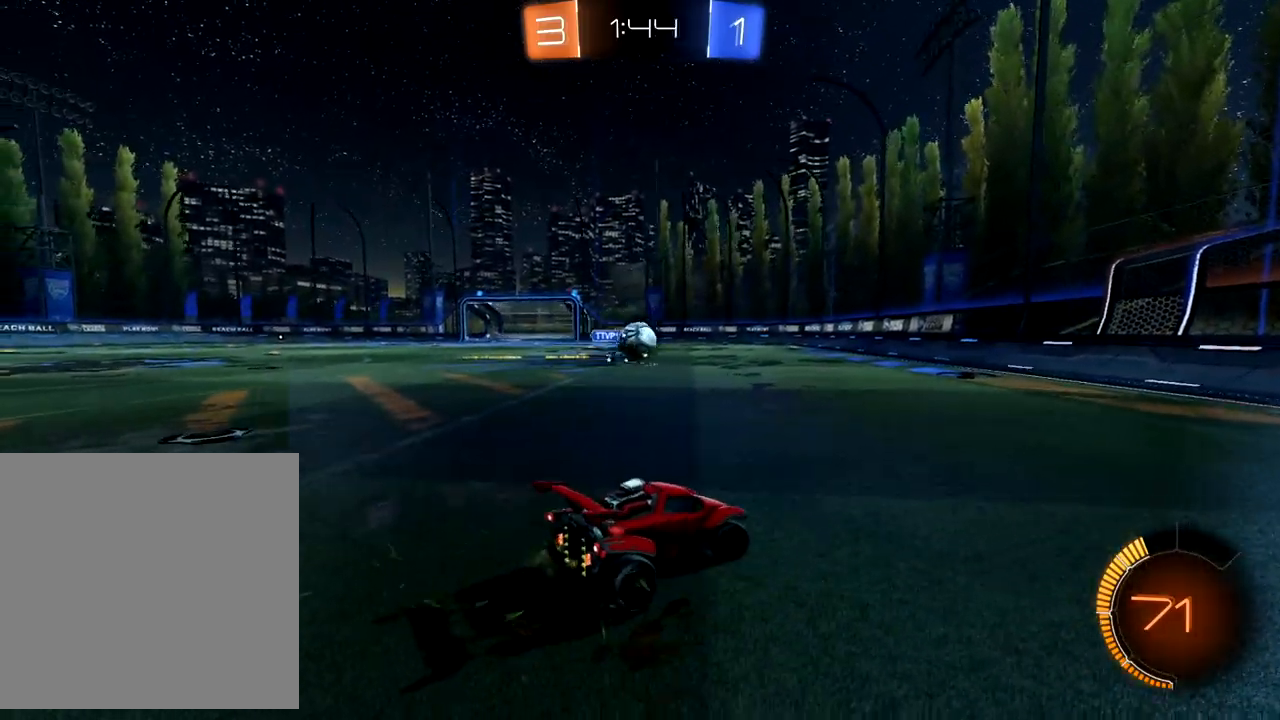
{"dt_ms": 500, "buttons": ["B", "R2"], "left_stick": "up-right", "events": [[133, "B", "down"]]}